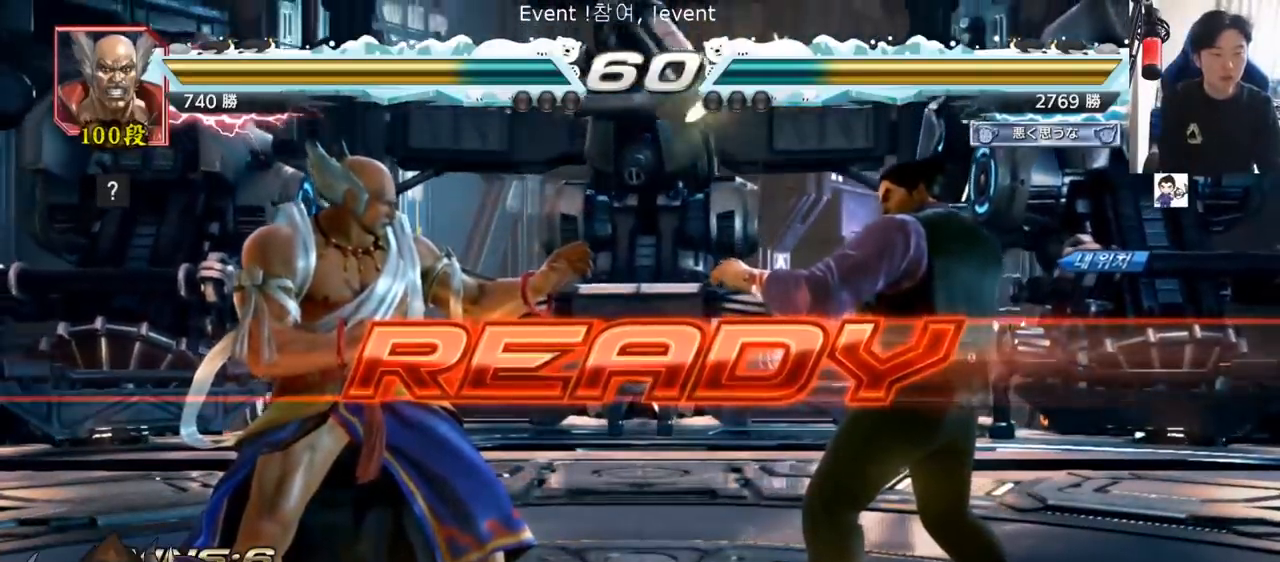
Gameplay with a controller (arcade stick); each line is a JSON object with the inputs held at the frame after it. "events" lists button and stick changes between this image and that frame as [ms after this image, input, new state], when the widget could be followed in between. Not read: L3 R3.
{"buttons": ["SQUARE", "TRIANGLE"], "left_stick": "center", "events": [[66, "TRIANGLE", "down"], [83, "SQUARE", "down"], [200, "SQUARE", "up"], [200, "TRIANGLE", "up"], [266, "SQUARE", "down"], [266, "TRIANGLE", "down"], [383, "SQUARE", "up"], [417, "TRIANGLE", "up"], [483, "SQUARE", "down"], [483, "TRIANGLE", "down"]]}
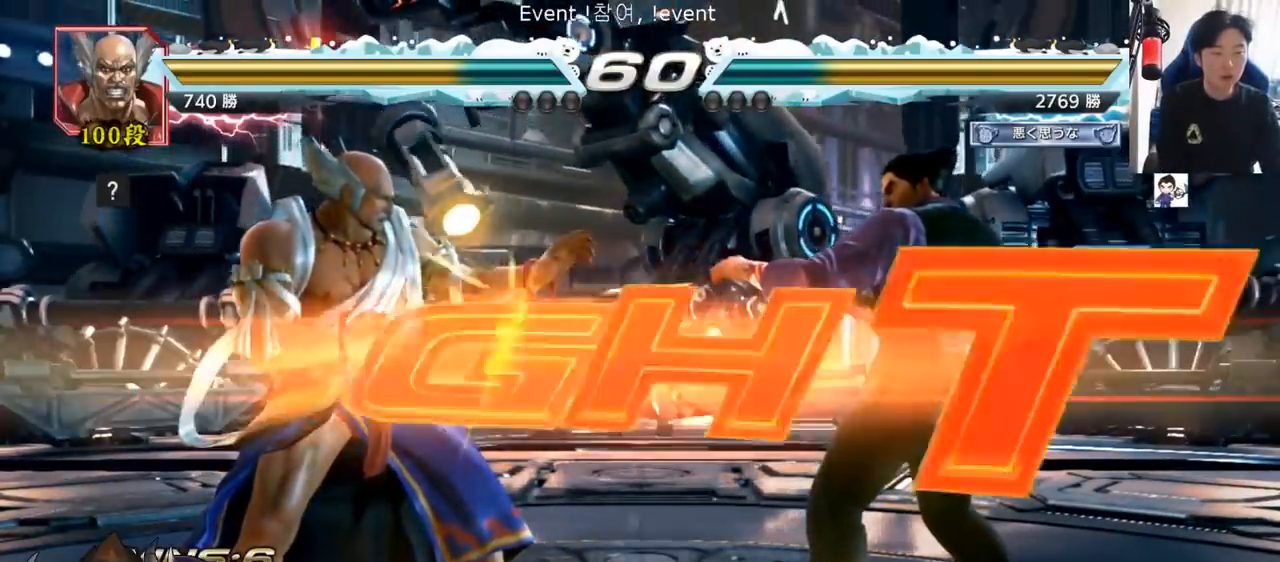
{"buttons": [], "left_stick": "right", "events": [[83, "left_stick", "down"], [167, "TRIANGLE", "up"], [200, "TRIANGLE", "down"], [200, "left_stick", "center"], [217, "TRIANGLE", "up"], [284, "TRIANGLE", "down"], [334, "SQUARE", "up"], [450, "TRIANGLE", "up"], [467, "left_stick", "right"]]}
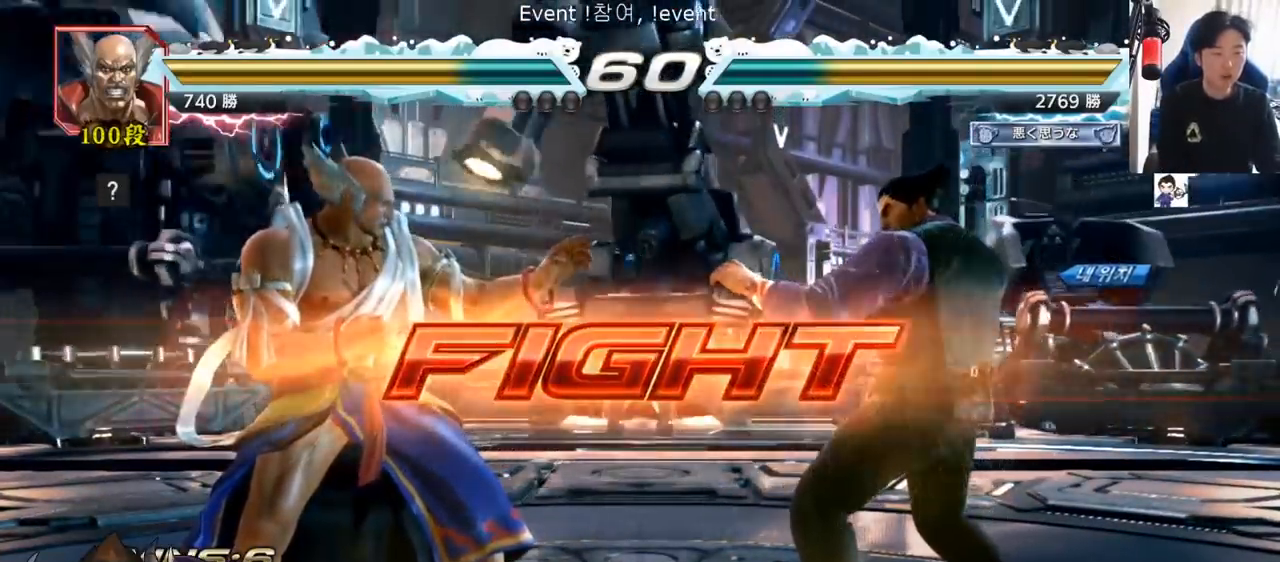
{"buttons": [], "left_stick": "center", "events": [[16, "left_stick", "center"], [83, "left_stick", "right"], [183, "left_stick", "center"], [283, "left_stick", "down"], [333, "left_stick", "center"]]}
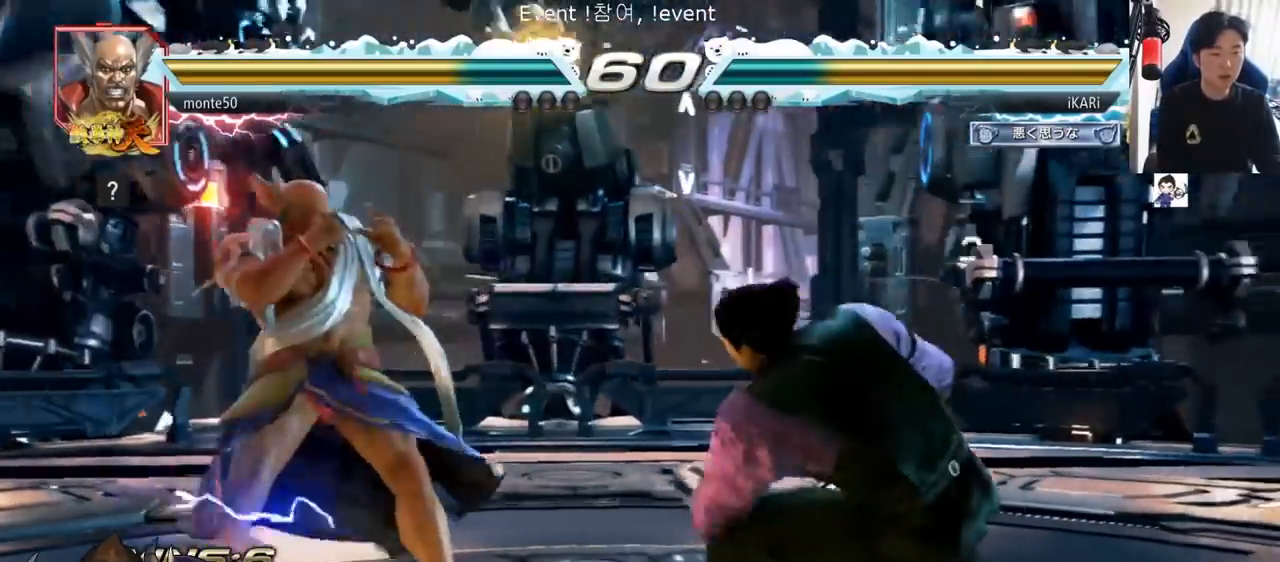
{"buttons": [], "left_stick": "center", "events": [[67, "left_stick", "right"], [117, "left_stick", "center"], [184, "left_stick", "right"], [250, "left_stick", "center"], [317, "left_stick", "down"], [384, "left_stick", "center"]]}
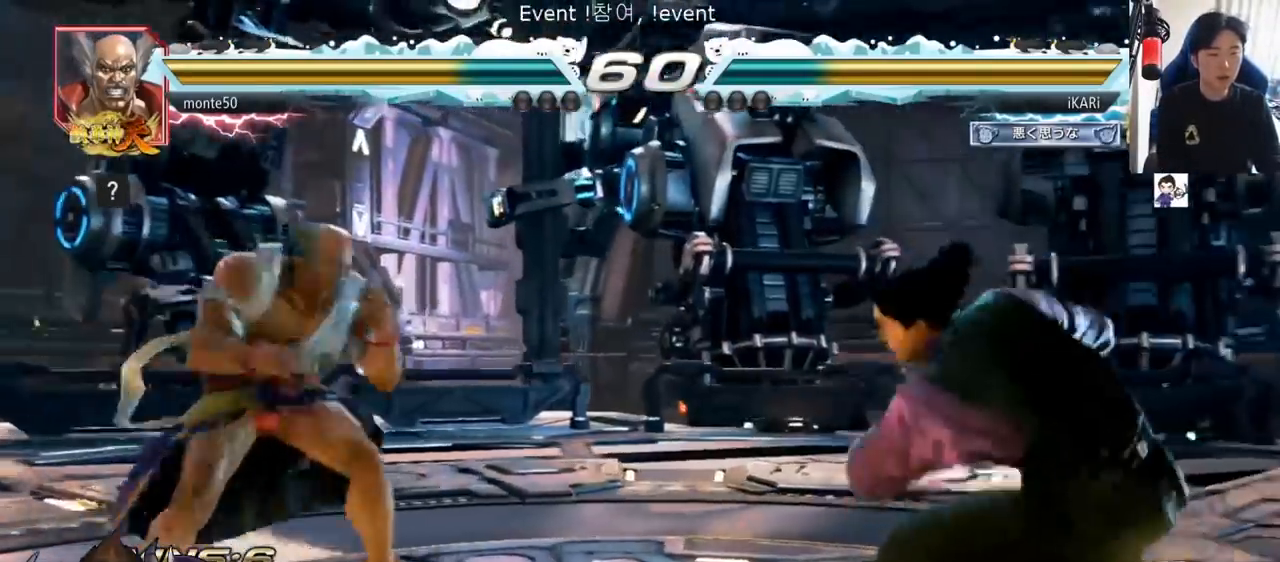
{"buttons": [], "left_stick": "left", "events": [[216, "left_stick", "right"], [300, "left_stick", "center"], [367, "left_stick", "left"], [417, "left_stick", "center"], [500, "left_stick", "left"]]}
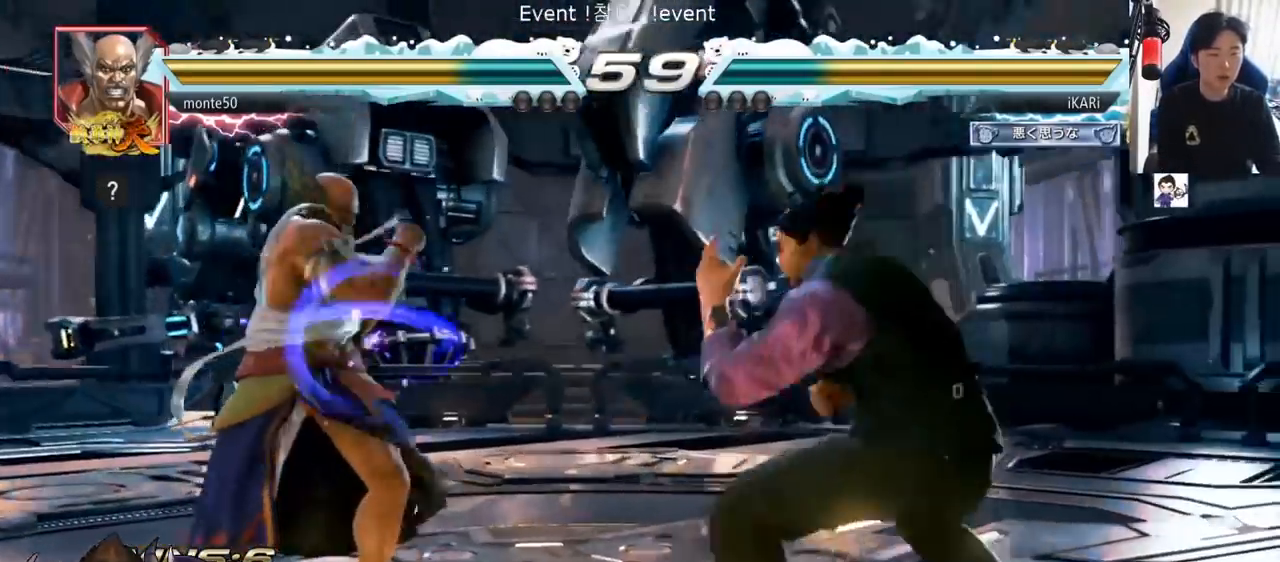
{"buttons": [], "left_stick": "center", "events": [[117, "left_stick", "down-right"], [133, "TRIANGLE", "down"], [184, "TRIANGLE", "up"], [217, "TRIANGLE", "down"], [284, "TRIANGLE", "up"], [300, "TRIANGLE", "down"], [317, "left_stick", "center"], [367, "TRIANGLE", "up"]]}
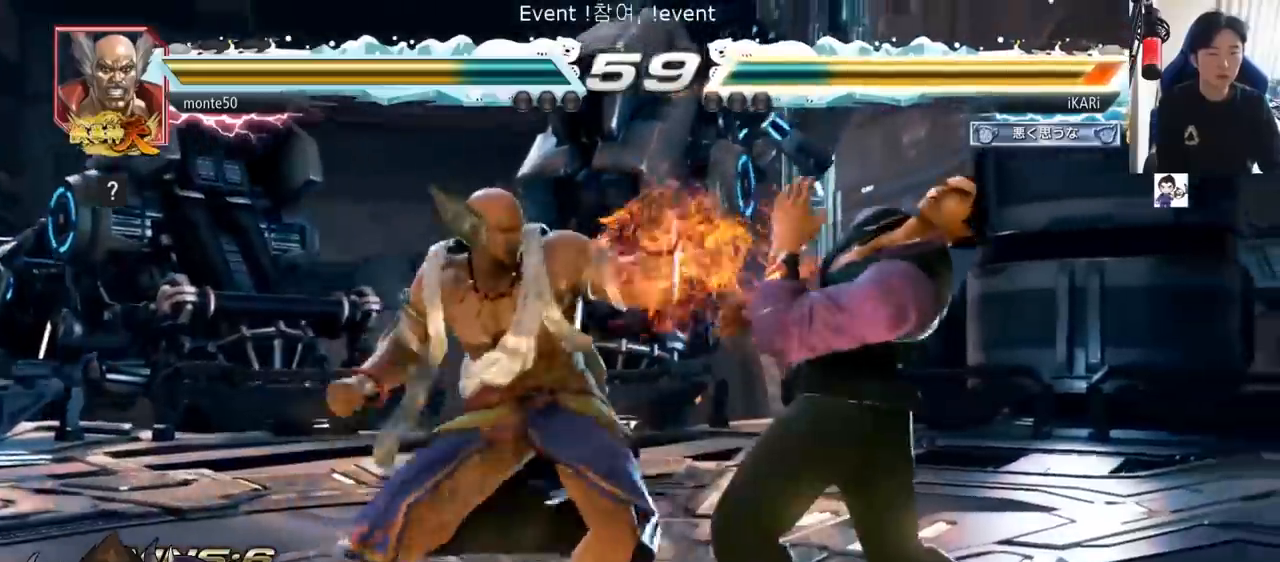
{"buttons": [], "left_stick": "center", "events": [[133, "left_stick", "right"], [417, "left_stick", "center"]]}
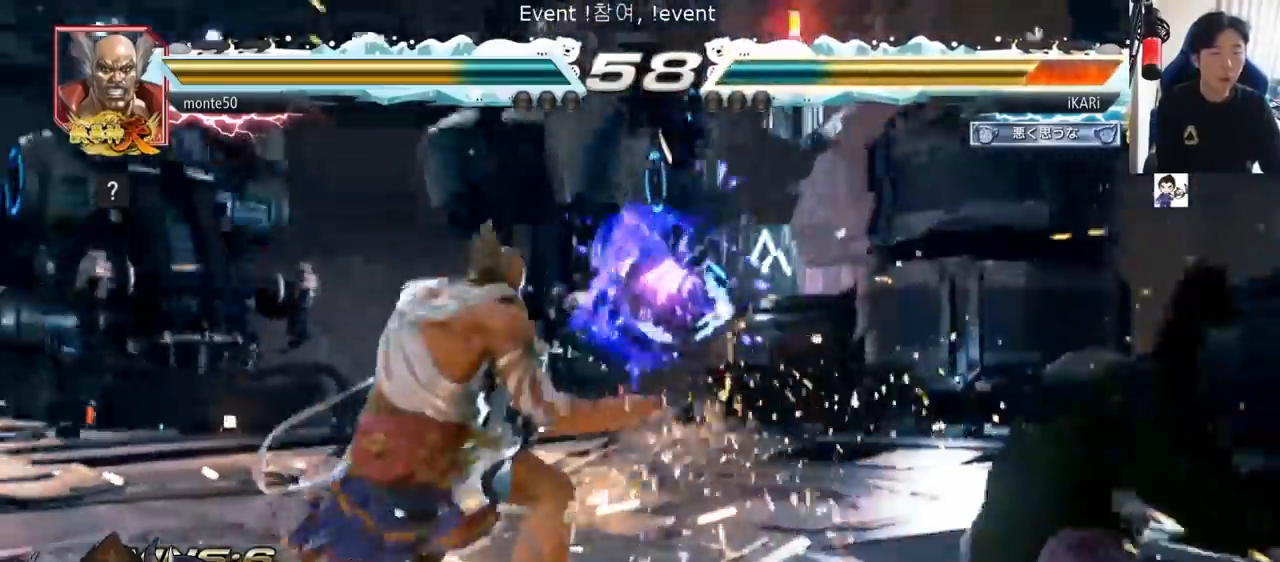
{"buttons": [], "left_stick": "right", "events": [[133, "left_stick", "right"]]}
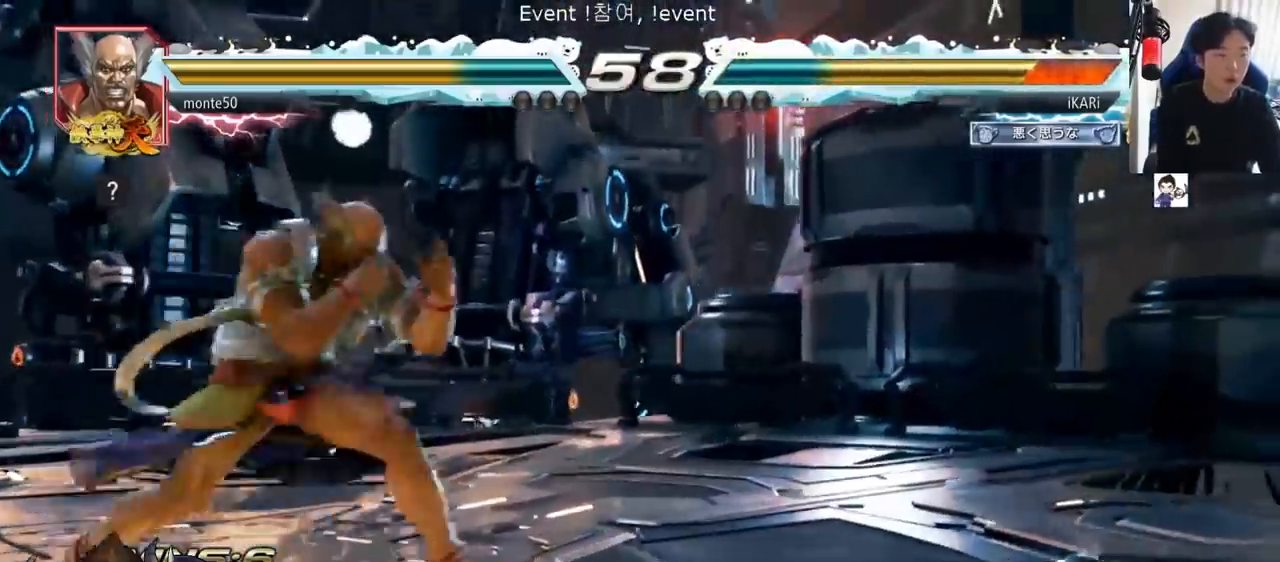
{"buttons": [], "left_stick": "right", "events": [[216, "left_stick", "center"], [500, "left_stick", "right"]]}
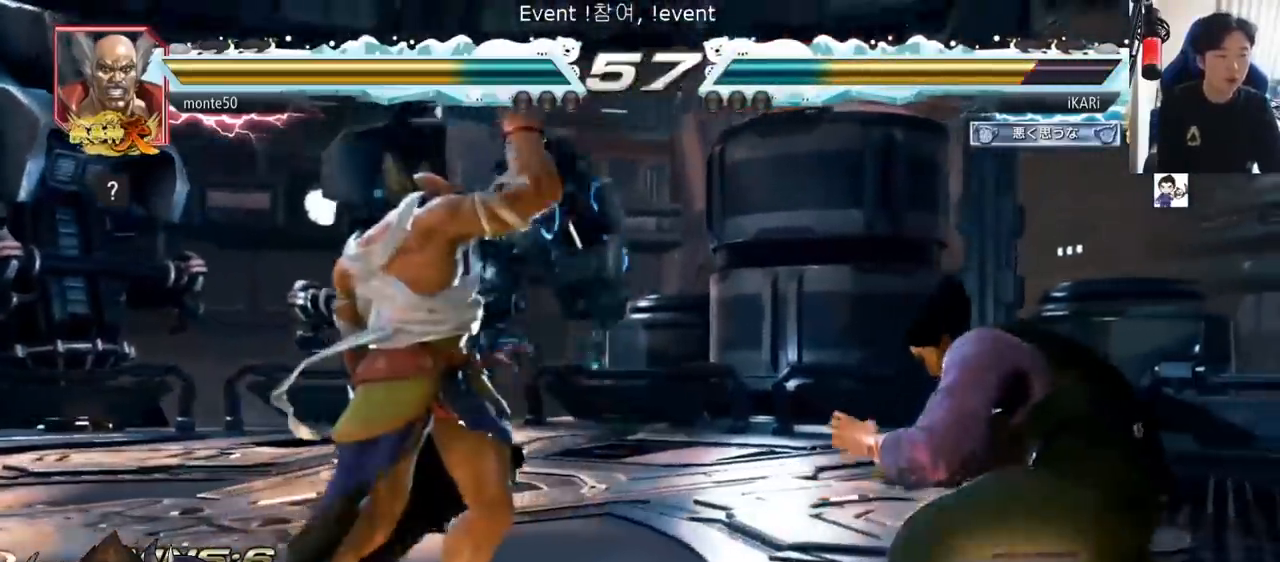
{"buttons": [], "left_stick": "center", "events": [[50, "left_stick", "center"], [250, "left_stick", "left"], [350, "left_stick", "center"], [400, "CIRCLE", "down"], [467, "CIRCLE", "up"]]}
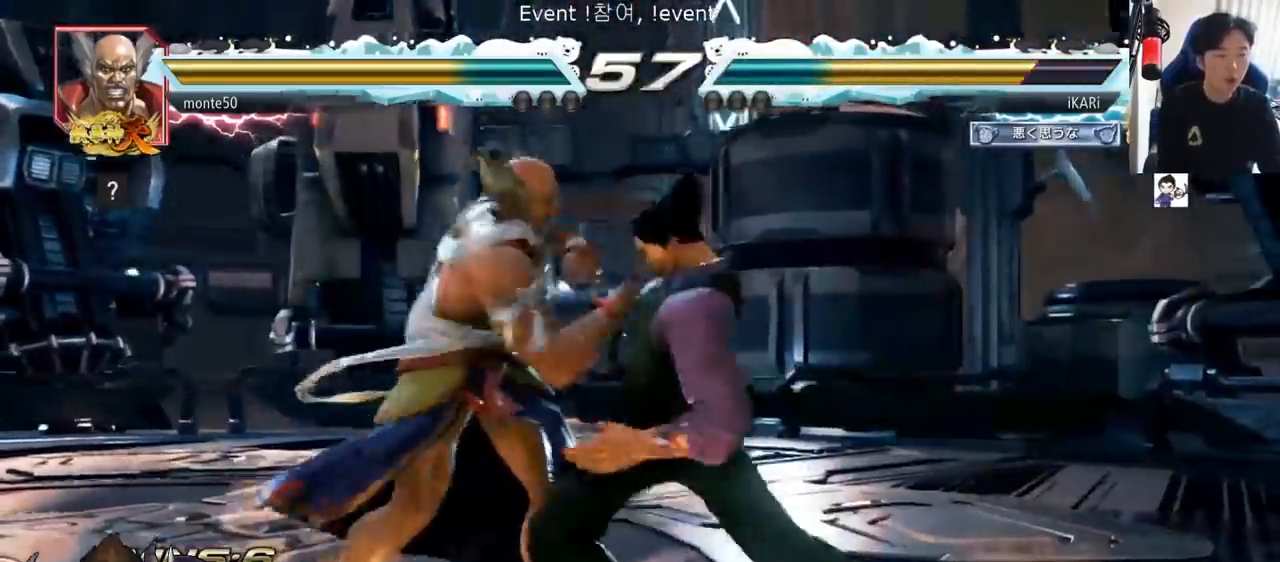
{"buttons": [], "left_stick": "right", "events": [[350, "left_stick", "right"]]}
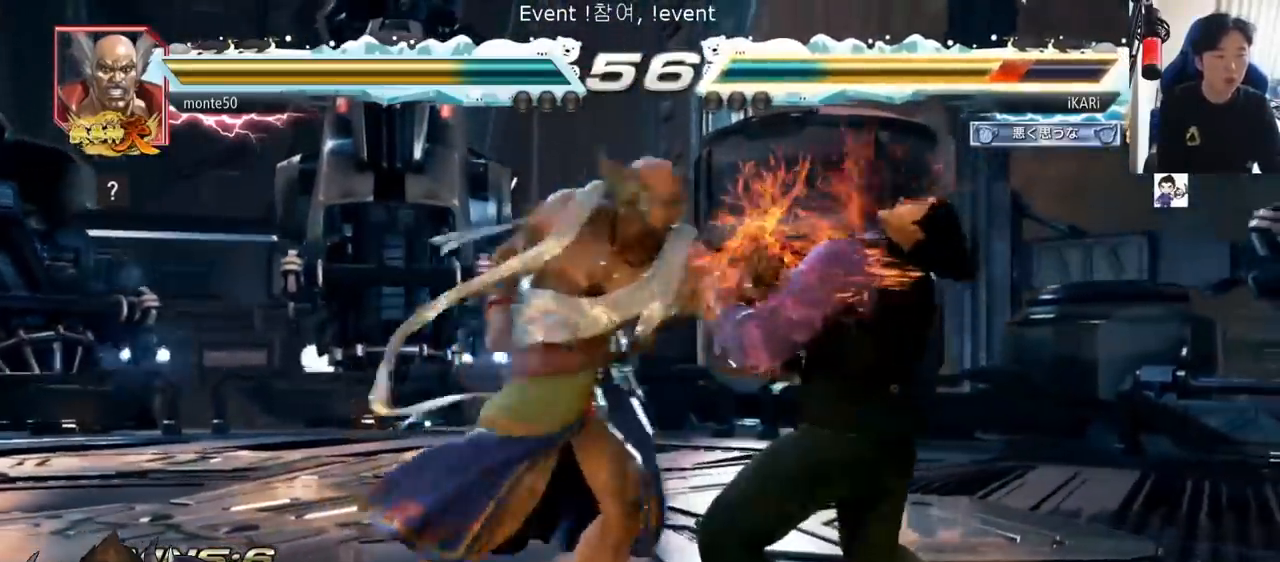
{"buttons": ["CROSS"], "left_stick": "center", "events": [[300, "left_stick", "center"], [400, "CROSS", "down"], [417, "CROSS", "up"], [467, "CROSS", "down"]]}
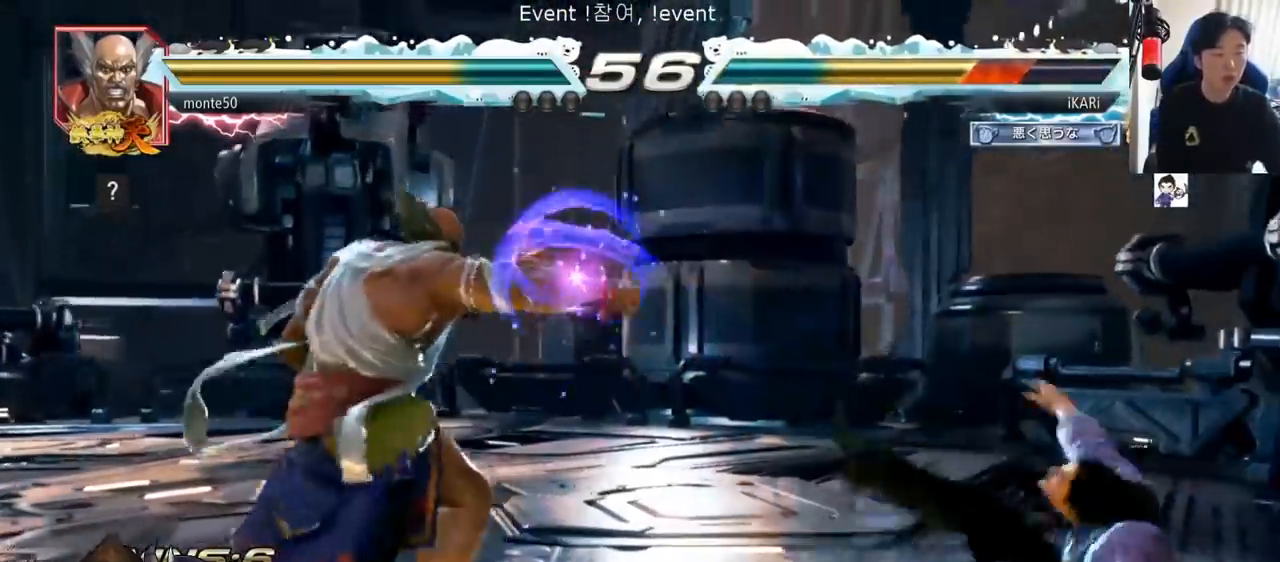
{"buttons": ["CROSS"], "left_stick": "center", "events": [[33, "CROSS", "up"], [100, "CROSS", "down"], [116, "CROSS", "up"], [183, "CROSS", "down"], [216, "CROSS", "up"], [300, "CROSS", "down"], [333, "CROSS", "up"], [383, "CROSS", "down"], [400, "CROSS", "up"], [450, "CROSS", "down"]]}
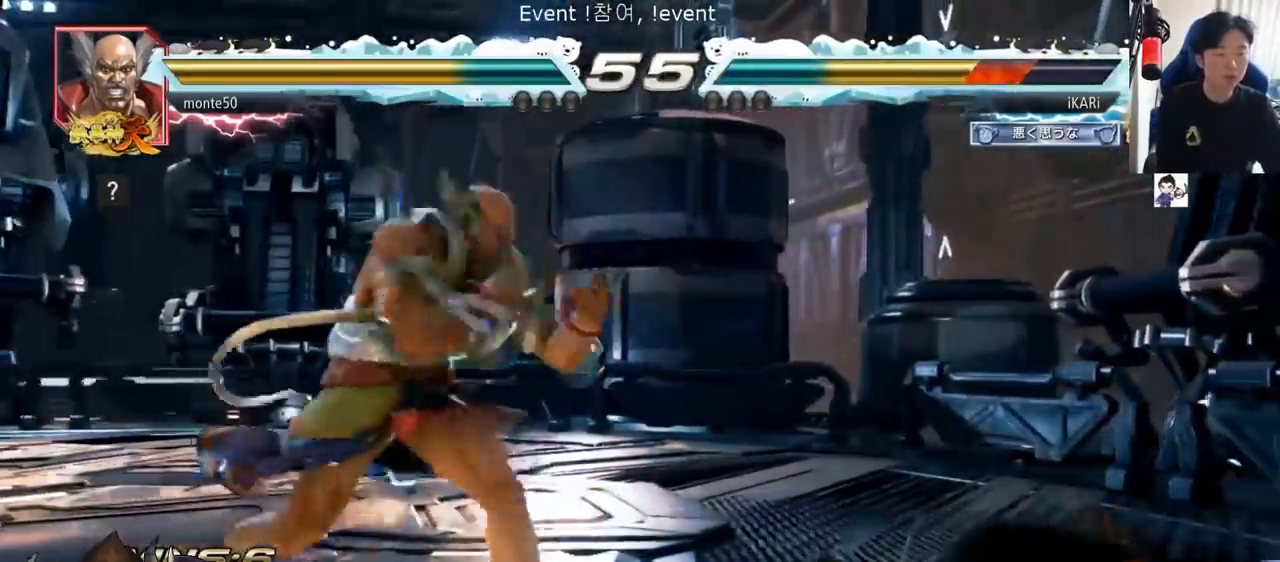
{"buttons": [], "left_stick": "right", "events": [[17, "CROSS", "up"], [34, "CROSS", "down"], [50, "CROSS", "up"], [501, "left_stick", "right"]]}
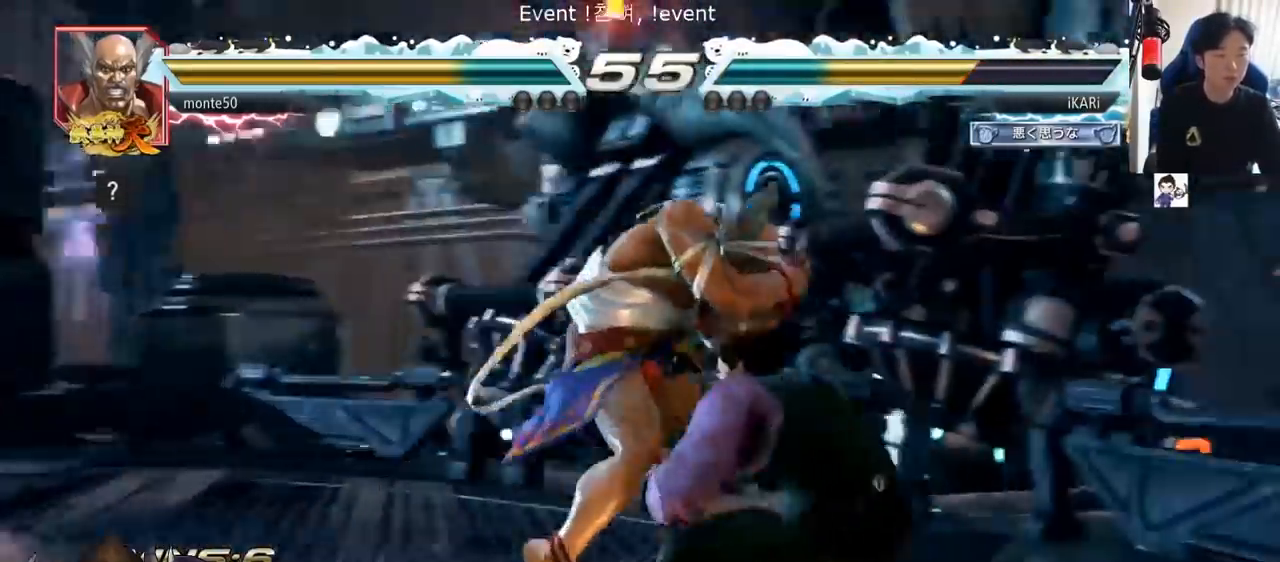
{"buttons": [], "left_stick": "down", "events": [[200, "left_stick", "down"]]}
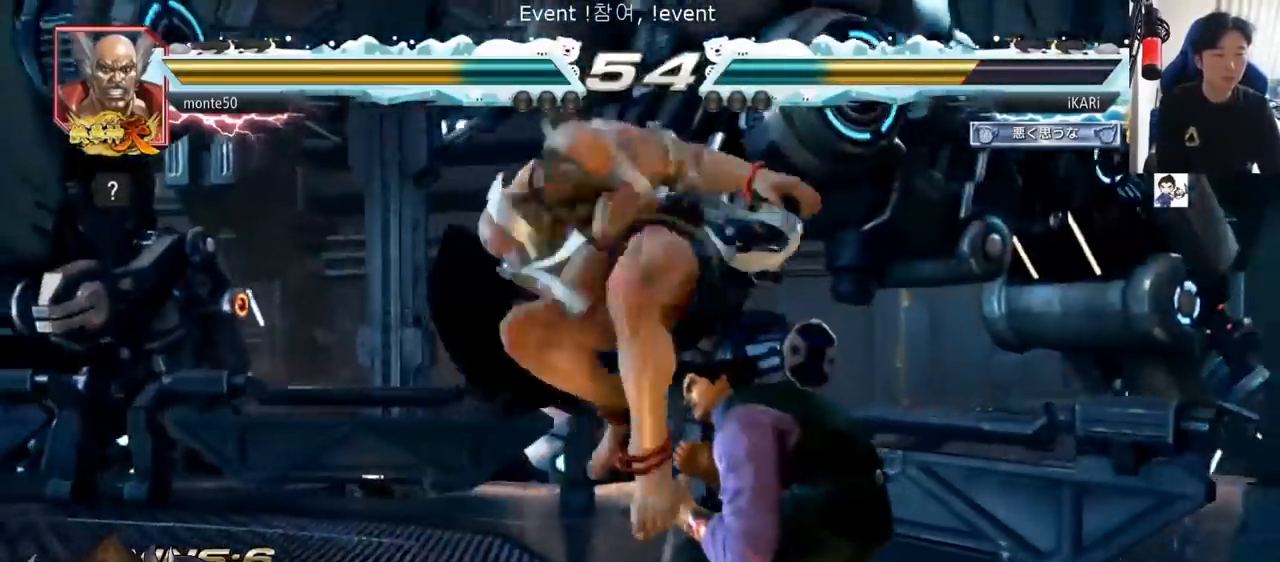
{"buttons": [], "left_stick": "right", "events": [[50, "left_stick", "right"]]}
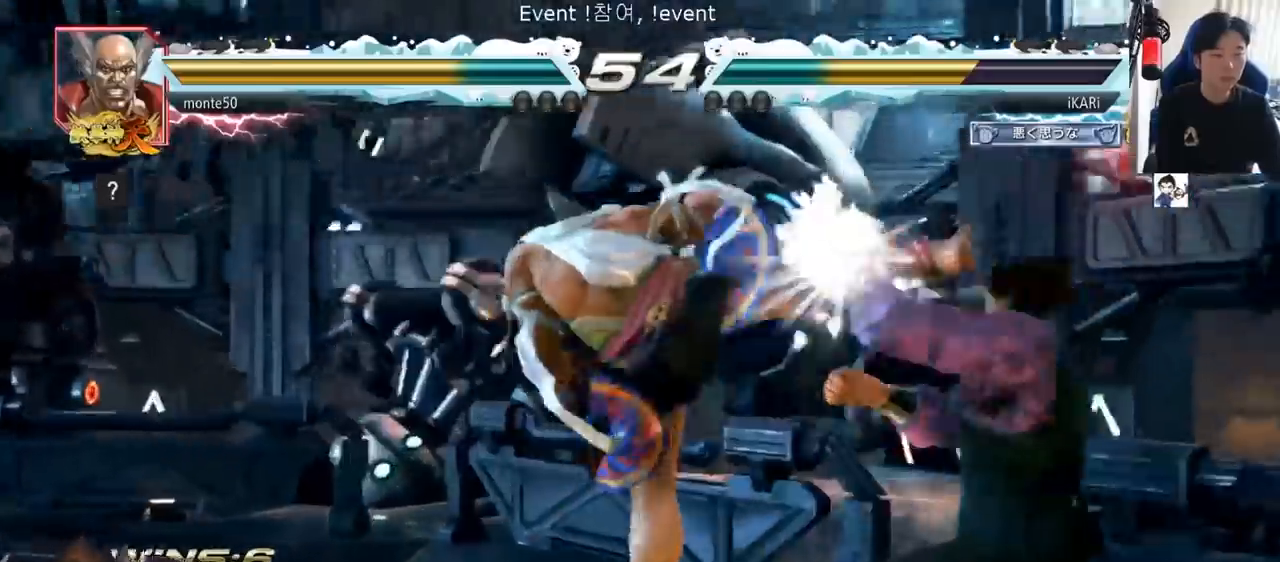
{"buttons": [], "left_stick": "right", "events": [[133, "left_stick", "center"], [500, "left_stick", "right"]]}
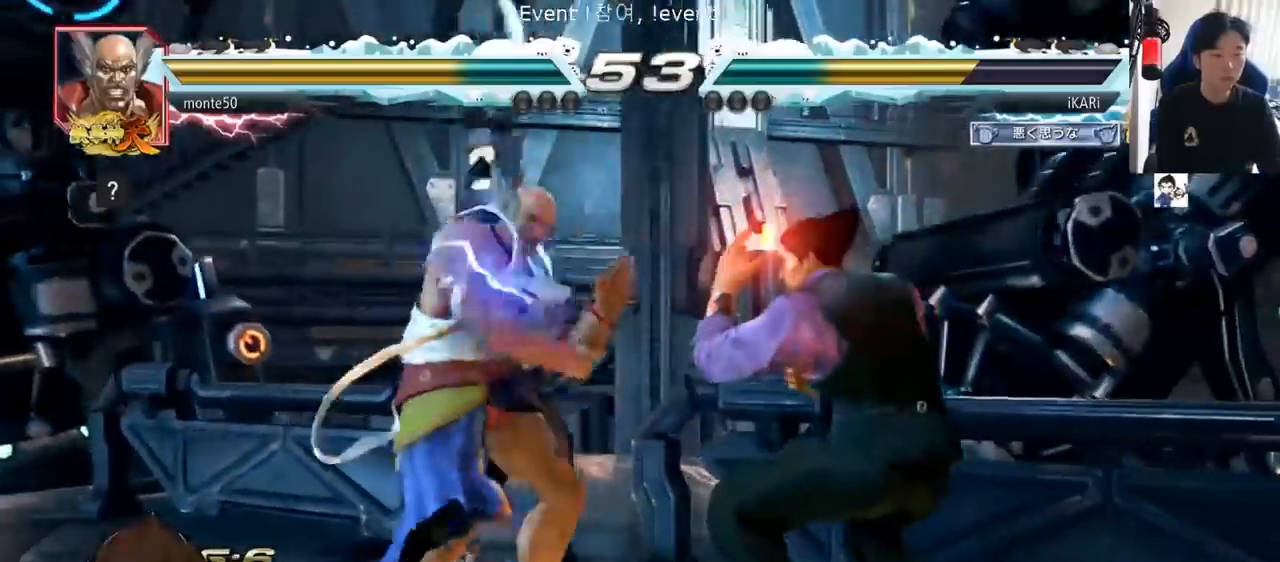
{"buttons": [], "left_stick": "right", "events": [[50, "left_stick", "center"], [117, "left_stick", "right"]]}
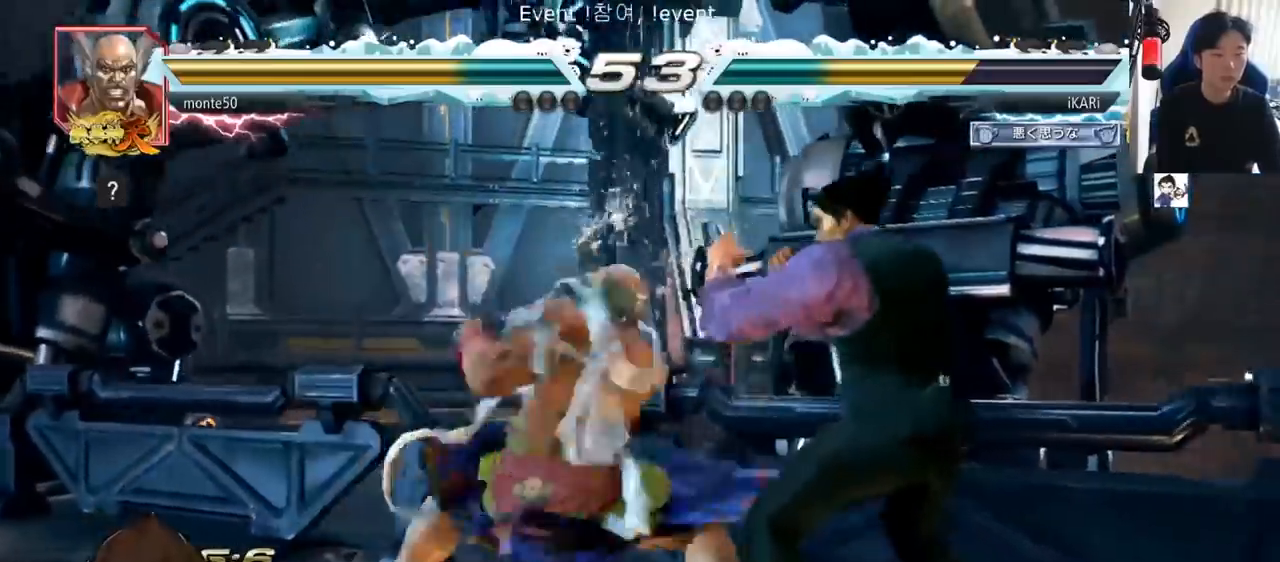
{"buttons": [], "left_stick": "center", "events": [[267, "left_stick", "center"], [450, "left_stick", "left"], [500, "left_stick", "center"]]}
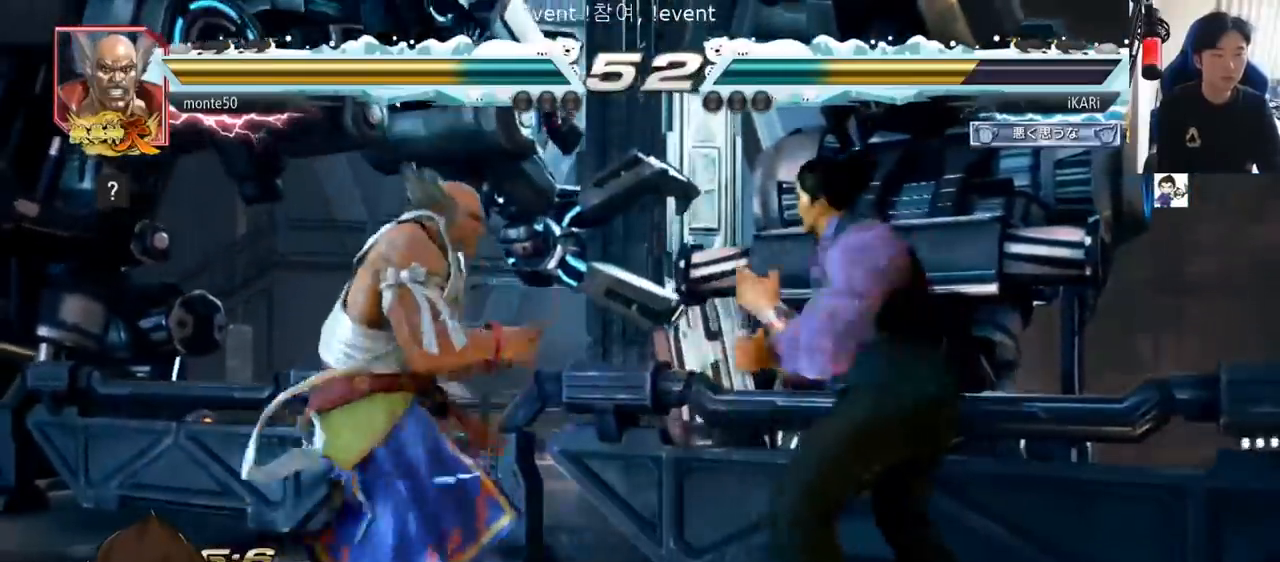
{"buttons": [], "left_stick": "down", "events": [[34, "left_stick", "right"], [84, "left_stick", "center"], [134, "left_stick", "right"], [284, "left_stick", "center"], [334, "left_stick", "down"], [401, "left_stick", "center"], [467, "left_stick", "down"]]}
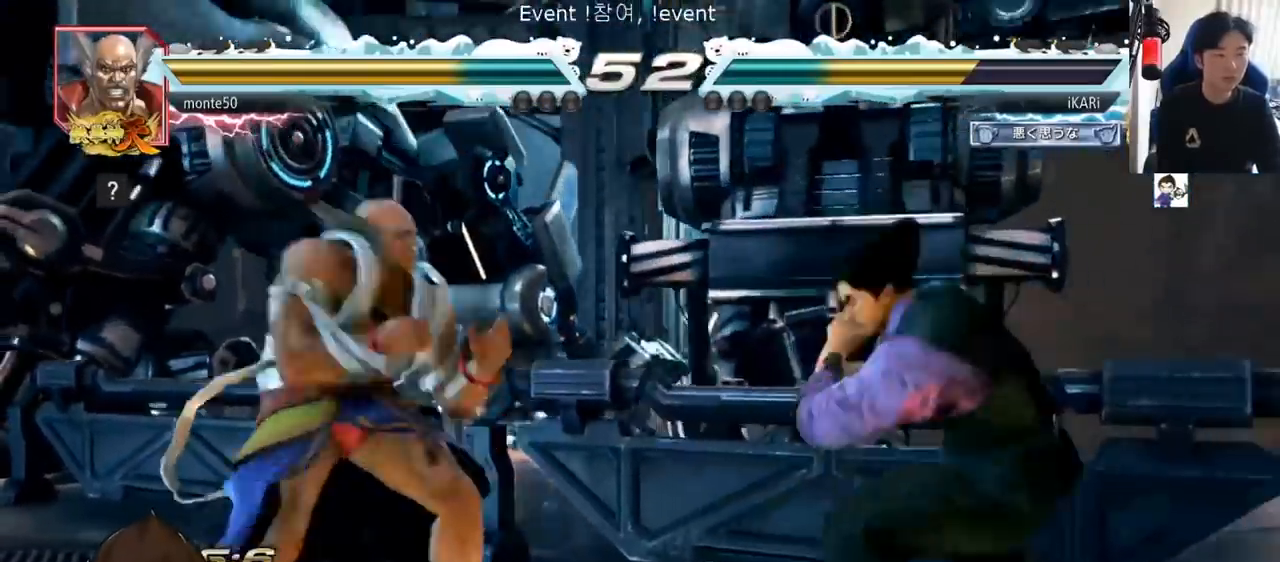
{"buttons": [], "left_stick": "center", "events": [[200, "left_stick", "center"], [434, "left_stick", "right"], [500, "left_stick", "center"]]}
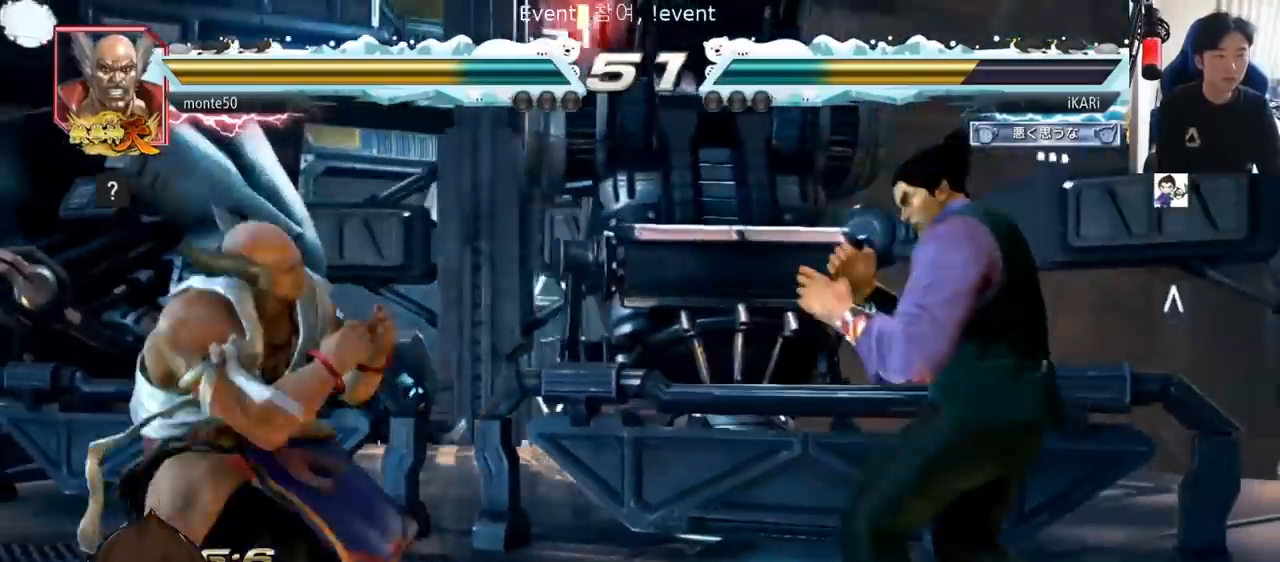
{"buttons": [], "left_stick": "center", "events": [[50, "left_stick", "right"], [201, "left_stick", "down"], [251, "left_stick", "center"], [334, "left_stick", "left"], [401, "left_stick", "down"], [484, "left_stick", "center"]]}
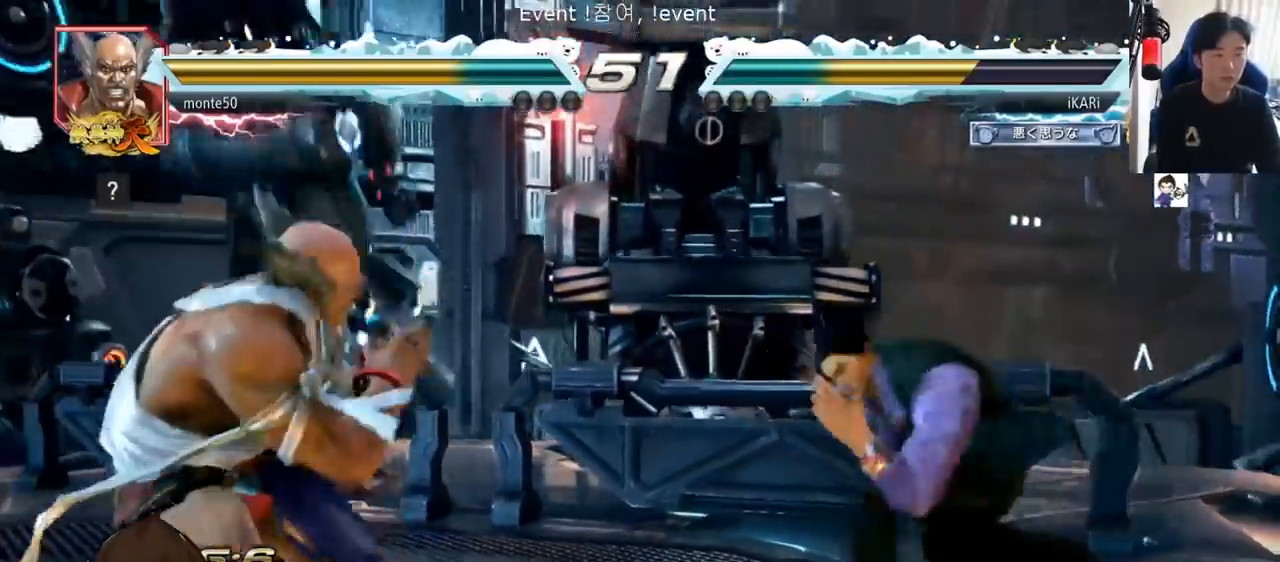
{"buttons": [], "left_stick": "center", "events": [[17, "left_stick", "left"], [100, "left_stick", "down"], [117, "TRIANGLE", "down"], [133, "TRIANGLE", "up"], [150, "left_stick", "center"]]}
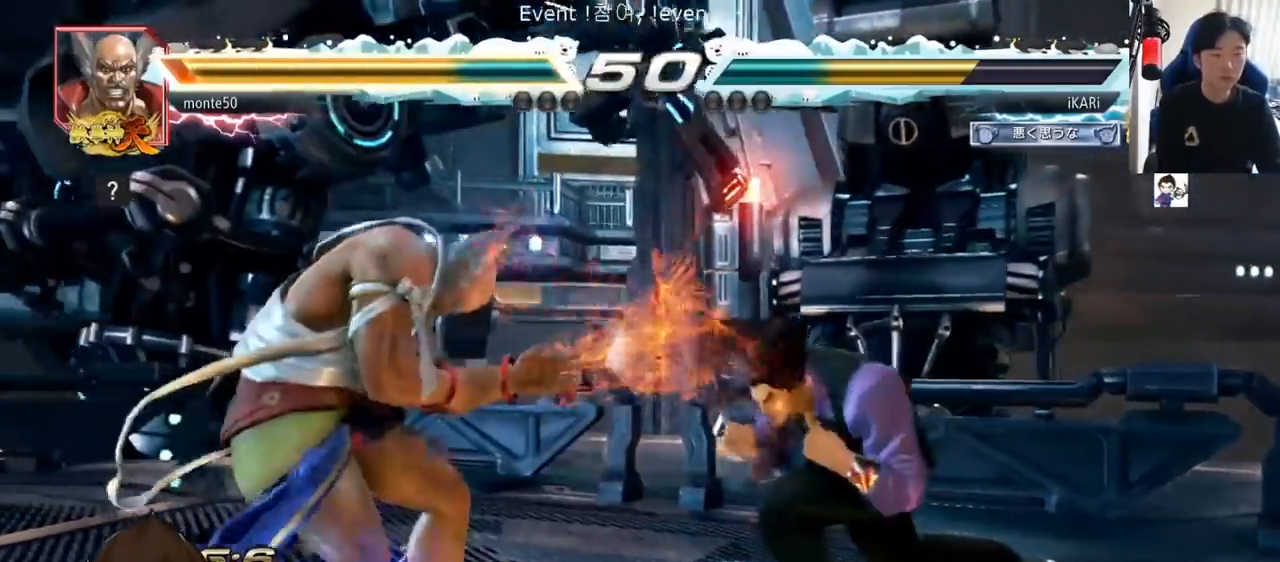
{"buttons": [], "left_stick": "center", "events": [[367, "left_stick", "down-right"], [451, "left_stick", "center"]]}
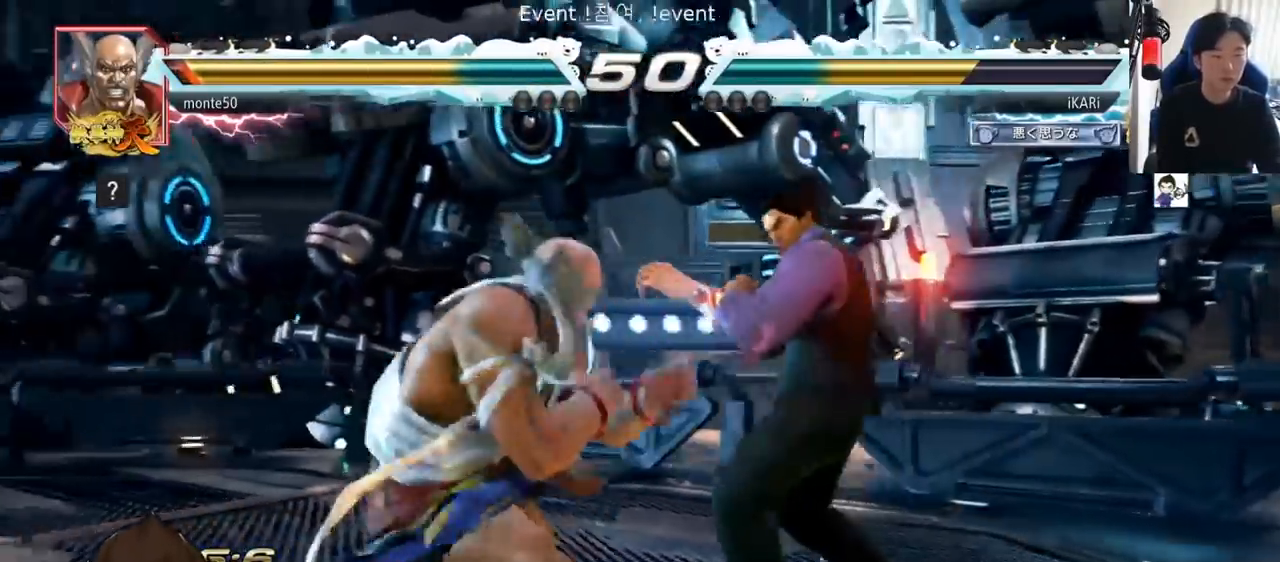
{"buttons": [], "left_stick": "center", "events": [[67, "left_stick", "right"], [133, "left_stick", "center"], [200, "left_stick", "right"], [384, "left_stick", "center"]]}
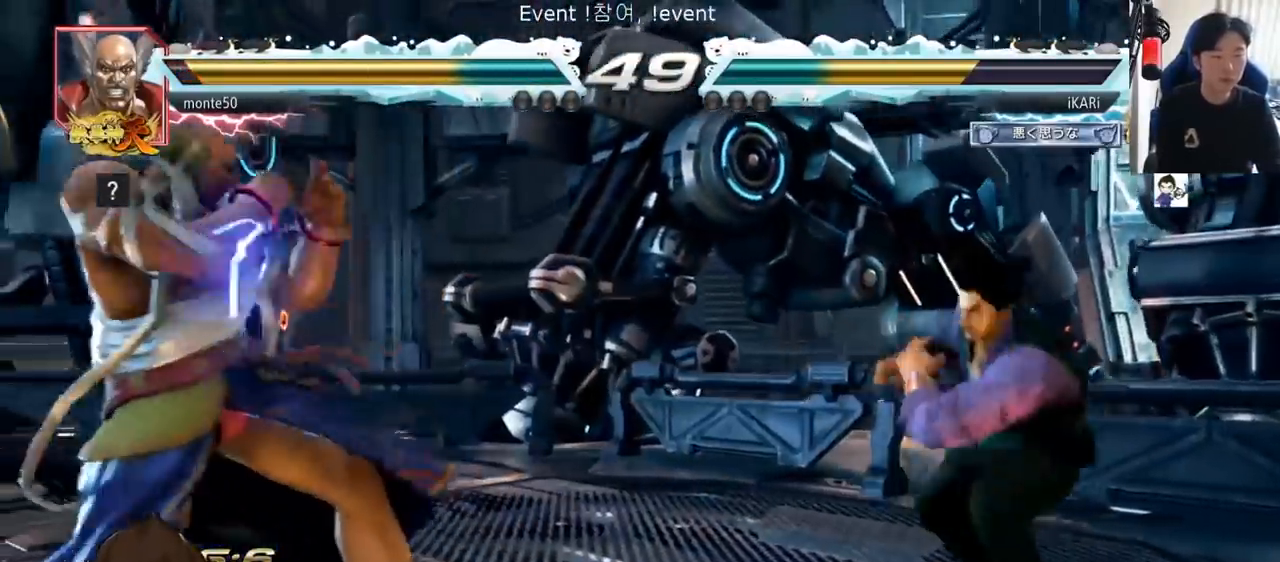
{"buttons": [], "left_stick": "center", "events": [[117, "left_stick", "down"], [201, "left_stick", "center"], [267, "left_stick", "right"], [317, "left_stick", "center"], [367, "left_stick", "right"], [484, "left_stick", "center"]]}